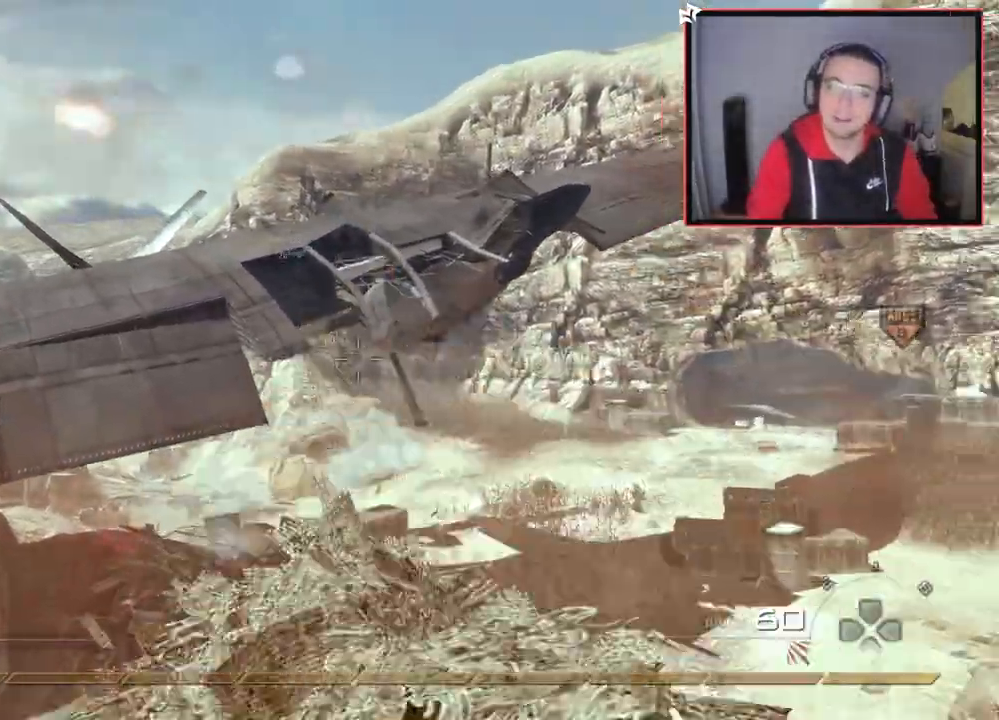
Gameplay with a controller (PlayStation layout); each line is a JSON object with the inputs held at the frame after it. "events" lists button and stick changes between this image and that frame as [ms after this image, input, new state], when the widget could be followed in between.
{"buttons": [], "left_stick": "up", "right_stick": "center", "events": [[217, "right_stick", "center"], [250, "left_stick", "up"], [267, "CROSS", "down"], [400, "CROSS", "up"]]}
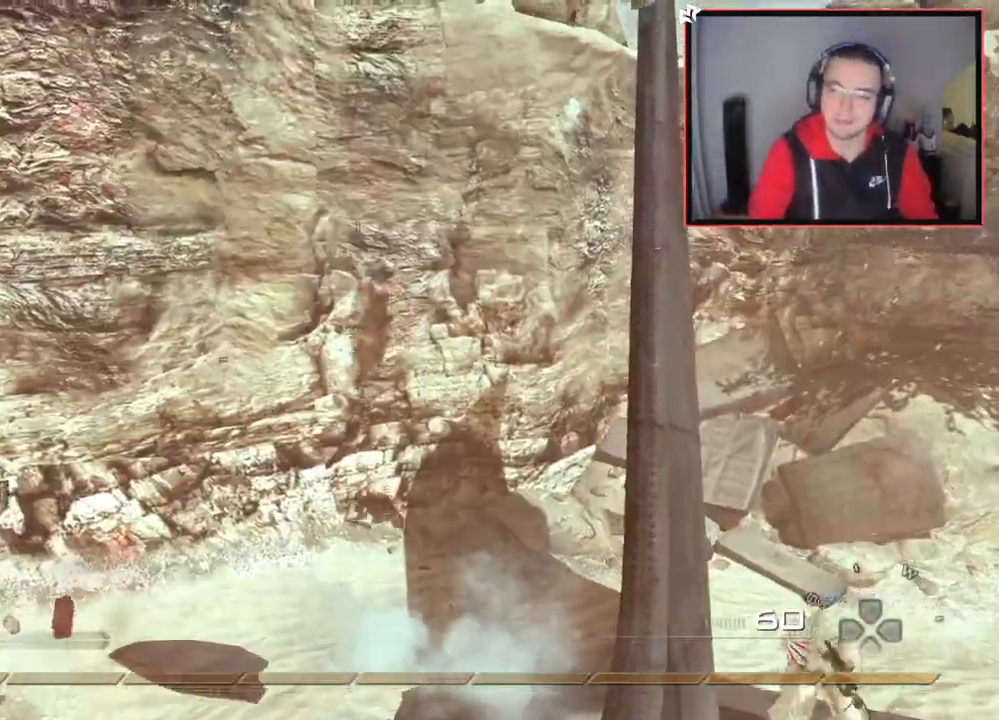
{"buttons": ["L3"], "left_stick": "up", "right_stick": "up", "events": [[17, "right_stick", "right"], [100, "right_stick", "center"], [351, "L3", "down"], [467, "right_stick", "up"]]}
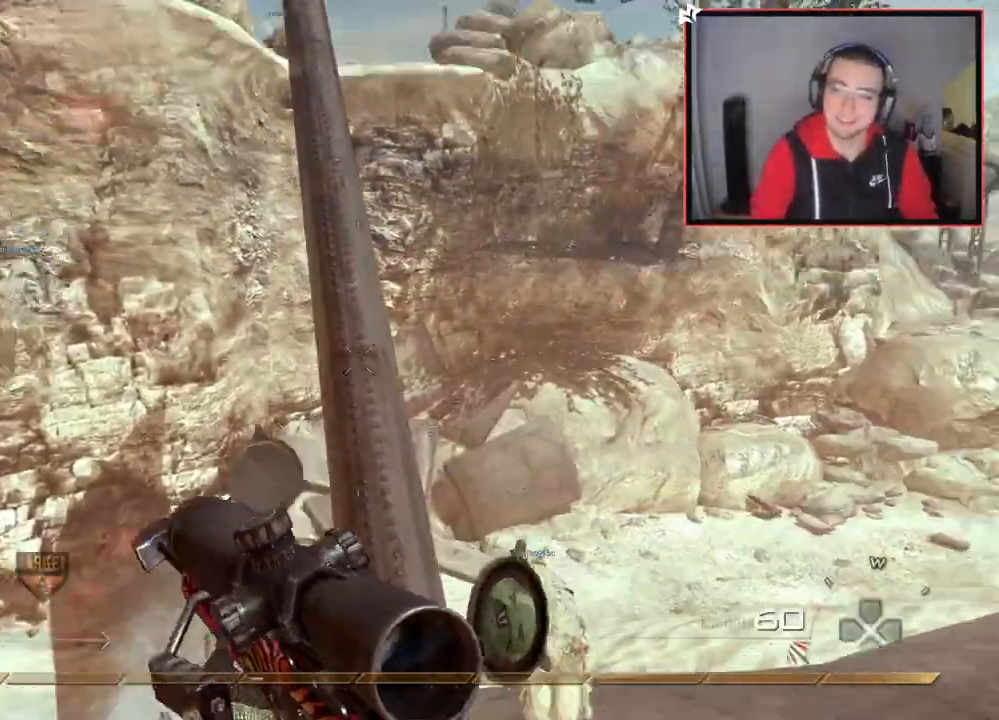
{"buttons": [], "left_stick": "up", "right_stick": "center", "events": [[17, "L3", "up"], [83, "right_stick", "center"]]}
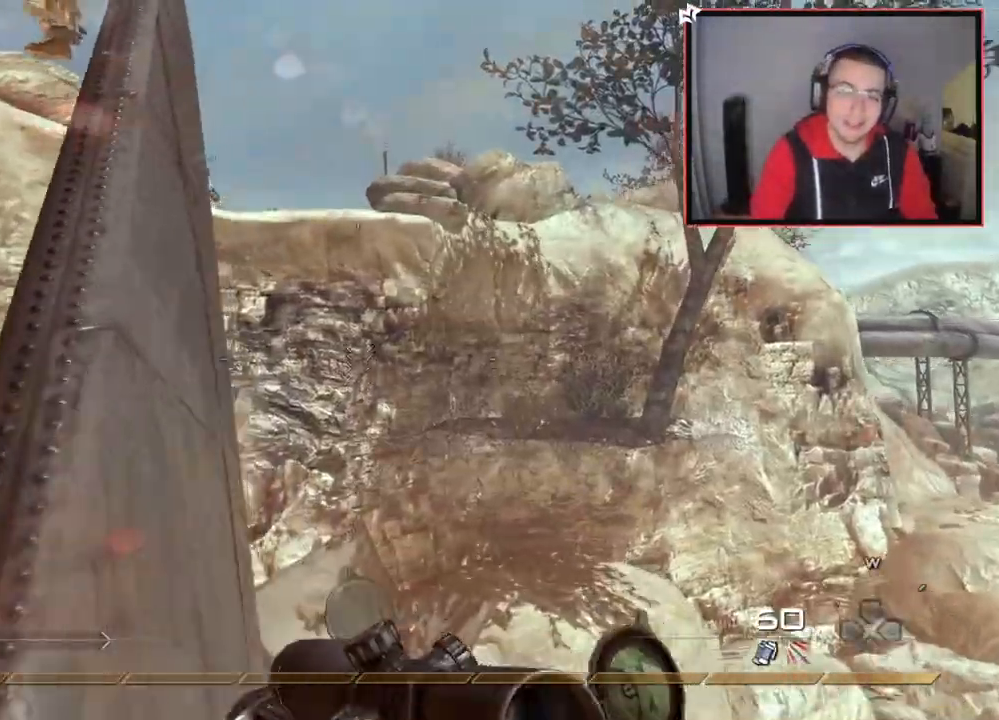
{"buttons": [], "left_stick": "up", "right_stick": "center", "events": [[67, "DPAD_DOWN", "down"], [84, "right_stick", "down"], [184, "DPAD_DOWN", "up"], [184, "right_stick", "center"]]}
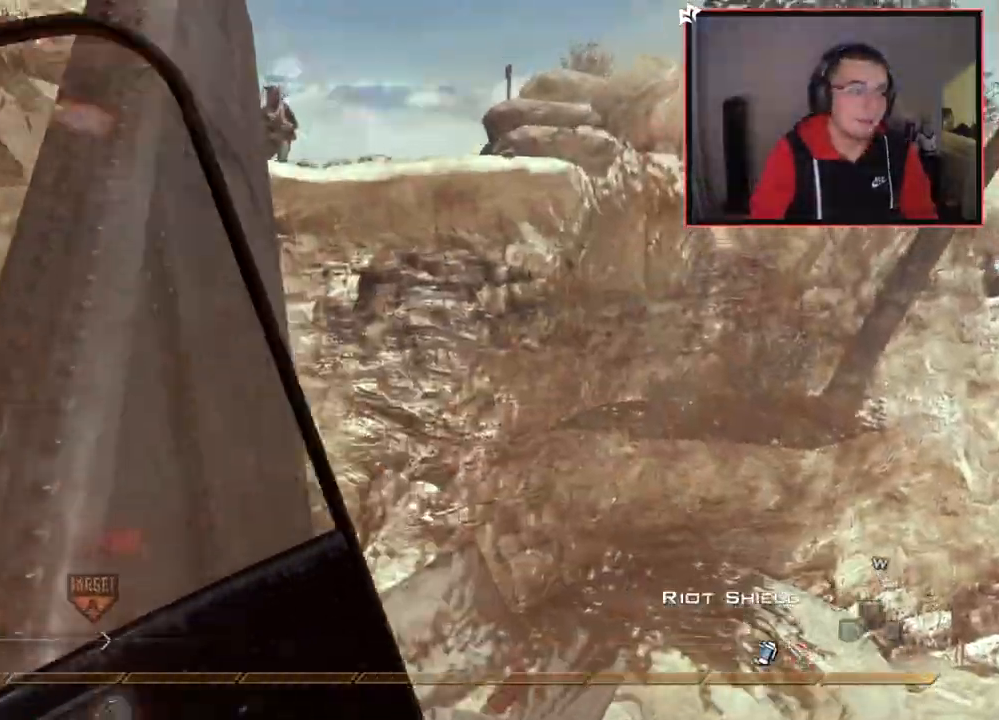
{"buttons": ["TRIANGLE"], "left_stick": "up", "right_stick": "center", "events": [[217, "left_stick", "up-left"], [367, "TRIANGLE", "down"], [434, "left_stick", "up"], [450, "TRIANGLE", "up"], [500, "TRIANGLE", "down"]]}
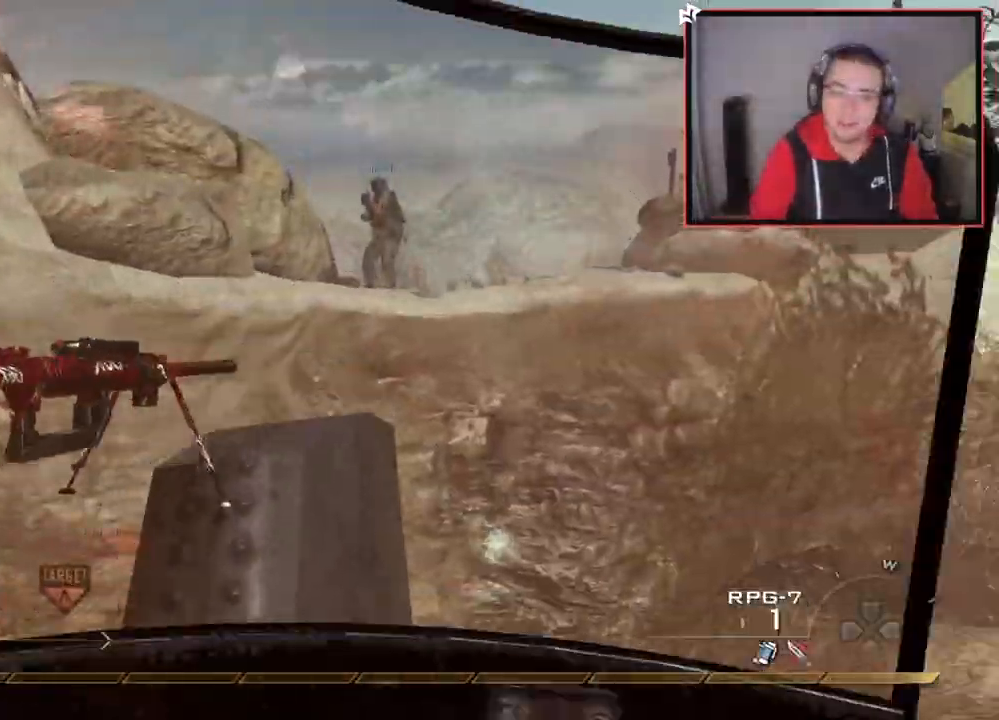
{"buttons": [], "left_stick": "up", "right_stick": "center", "events": [[117, "TRIANGLE", "up"], [167, "L3", "down"], [501, "L3", "up"]]}
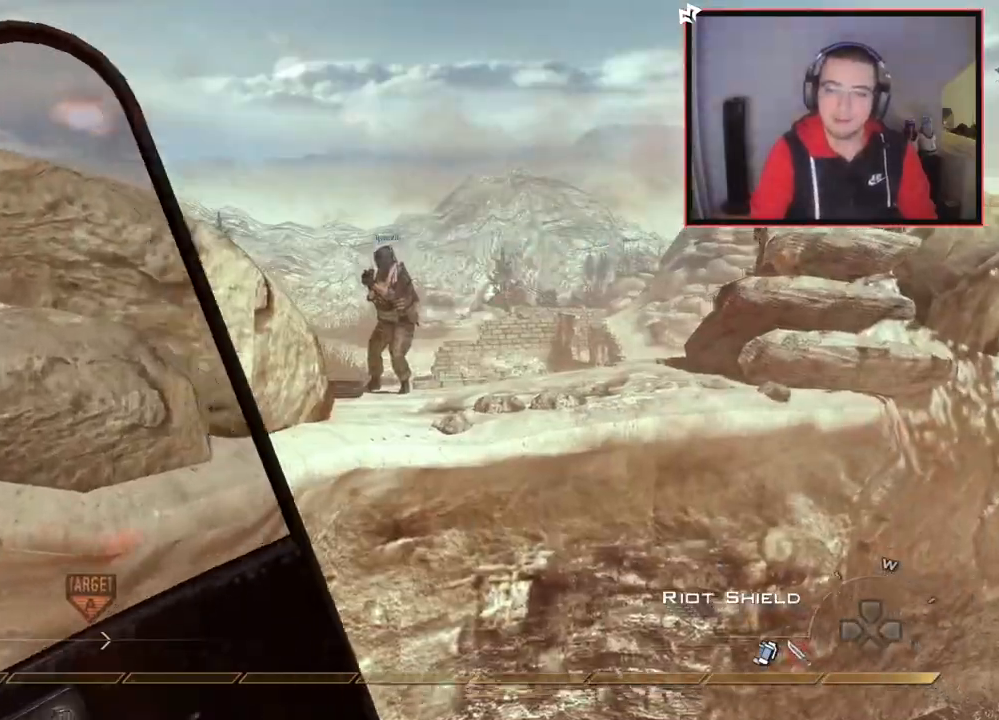
{"buttons": ["L3"], "left_stick": "up", "right_stick": "center", "events": [[16, "CROSS", "down"], [150, "CROSS", "up"], [233, "right_stick", "left"], [350, "right_stick", "center"], [367, "L3", "down"]]}
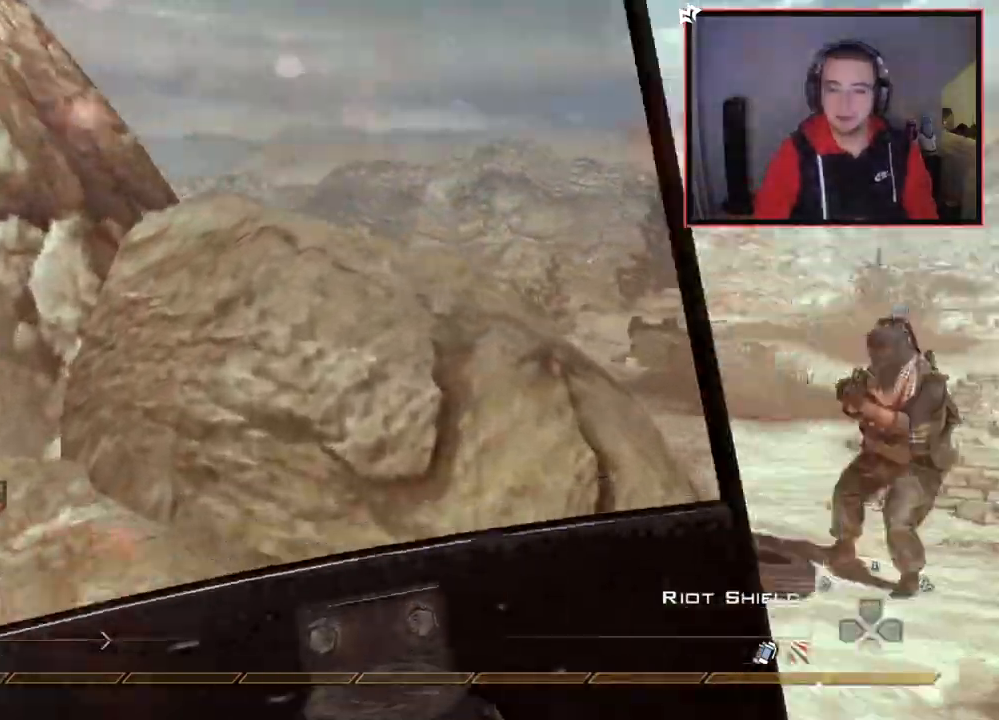
{"buttons": [], "left_stick": "up", "right_stick": "left", "events": [[167, "L3", "up"], [467, "right_stick", "left"]]}
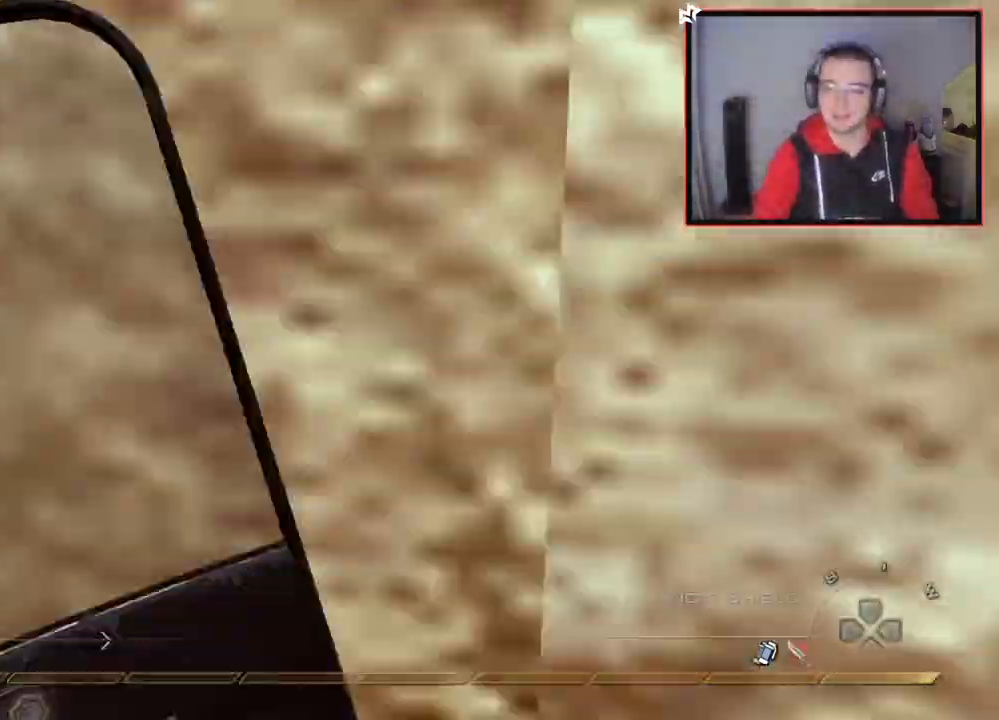
{"buttons": [], "left_stick": "up", "right_stick": "center", "events": [[84, "left_stick", "up-left"], [217, "L3", "down"], [217, "right_stick", "center"], [417, "L3", "up"], [417, "left_stick", "up"]]}
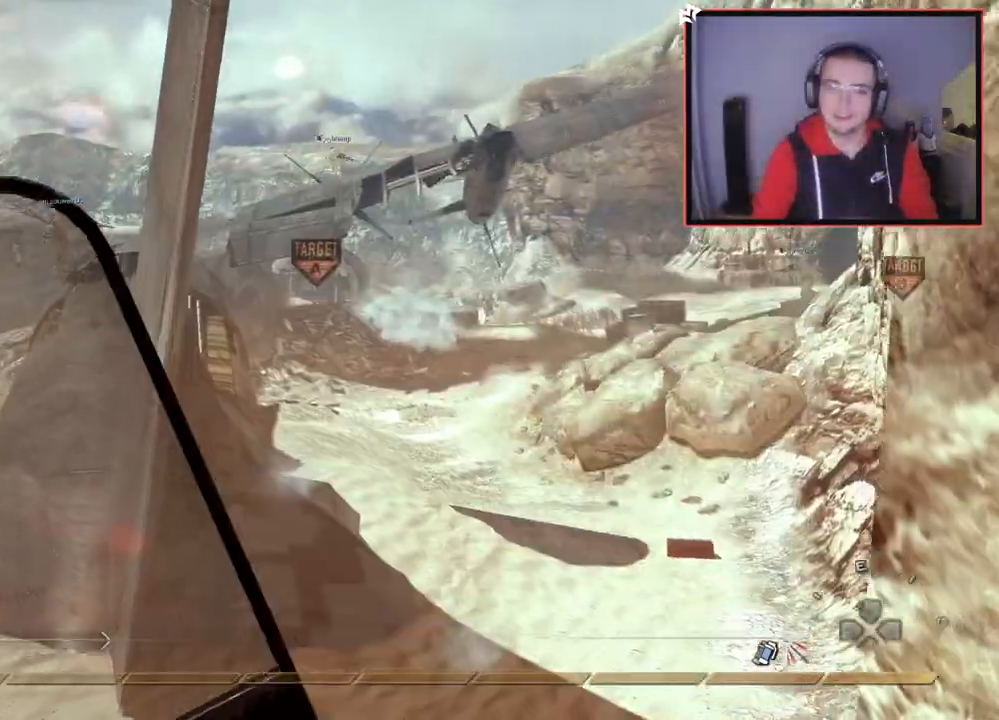
{"buttons": [], "left_stick": "up", "right_stick": "up", "events": [[83, "CROSS", "down"], [250, "CROSS", "up"], [433, "right_stick", "up"]]}
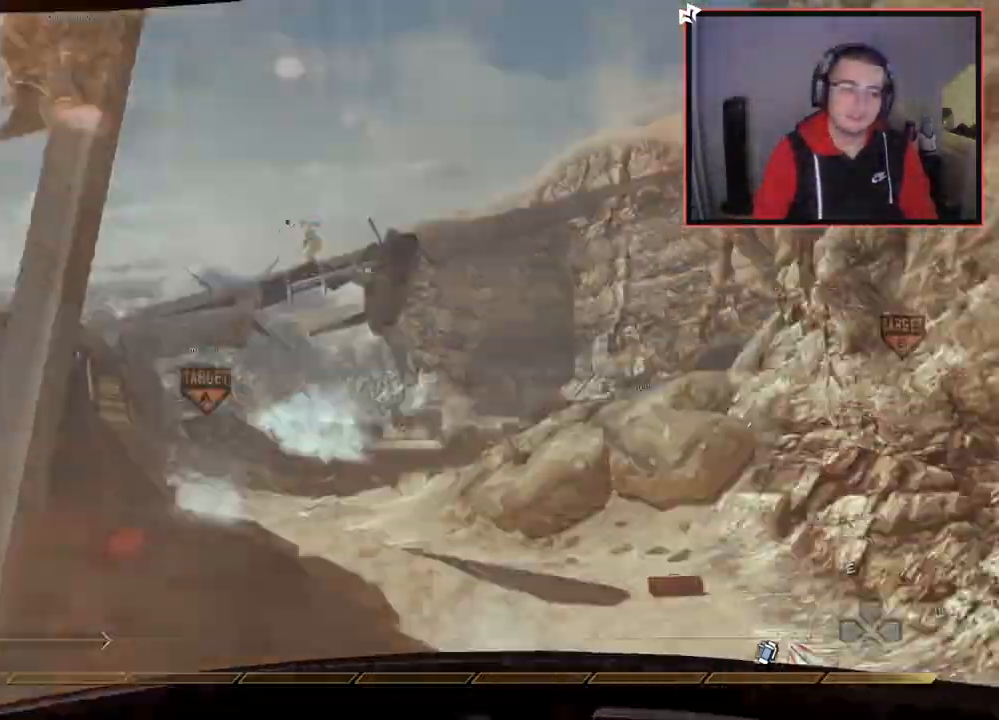
{"buttons": ["CROSS"], "left_stick": "up", "right_stick": "center", "events": [[17, "L1", "down"], [33, "right_stick", "center"], [284, "right_stick", "up"], [350, "L1", "up"], [350, "right_stick", "down"], [401, "right_stick", "center"], [467, "CROSS", "down"]]}
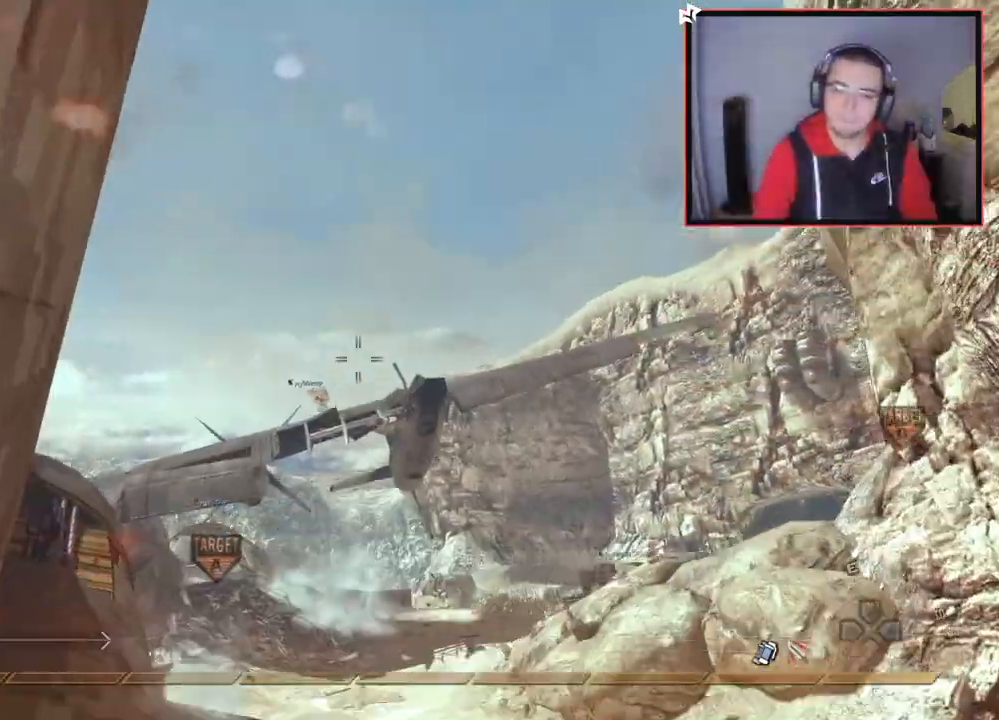
{"buttons": [], "left_stick": "up", "right_stick": "center", "events": [[83, "CROSS", "up"], [166, "right_stick", "down-right"], [233, "right_stick", "center"], [333, "L1", "down"], [467, "L1", "up"]]}
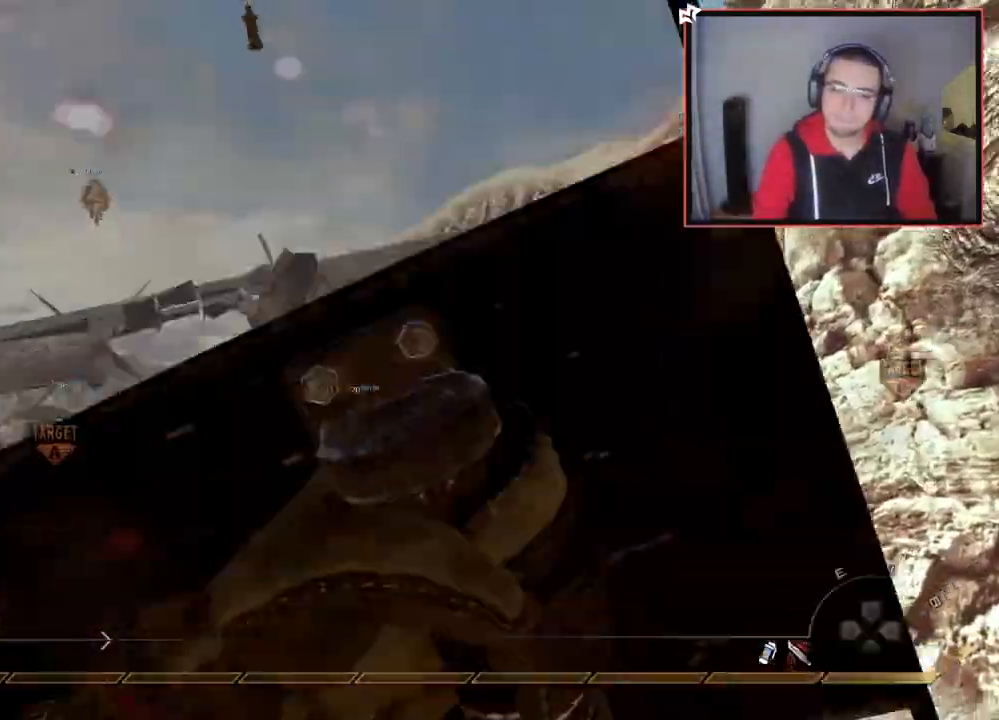
{"buttons": [], "left_stick": "up-left", "right_stick": "center", "events": [[84, "left_stick", "up-left"], [350, "L1", "down"], [501, "L1", "up"]]}
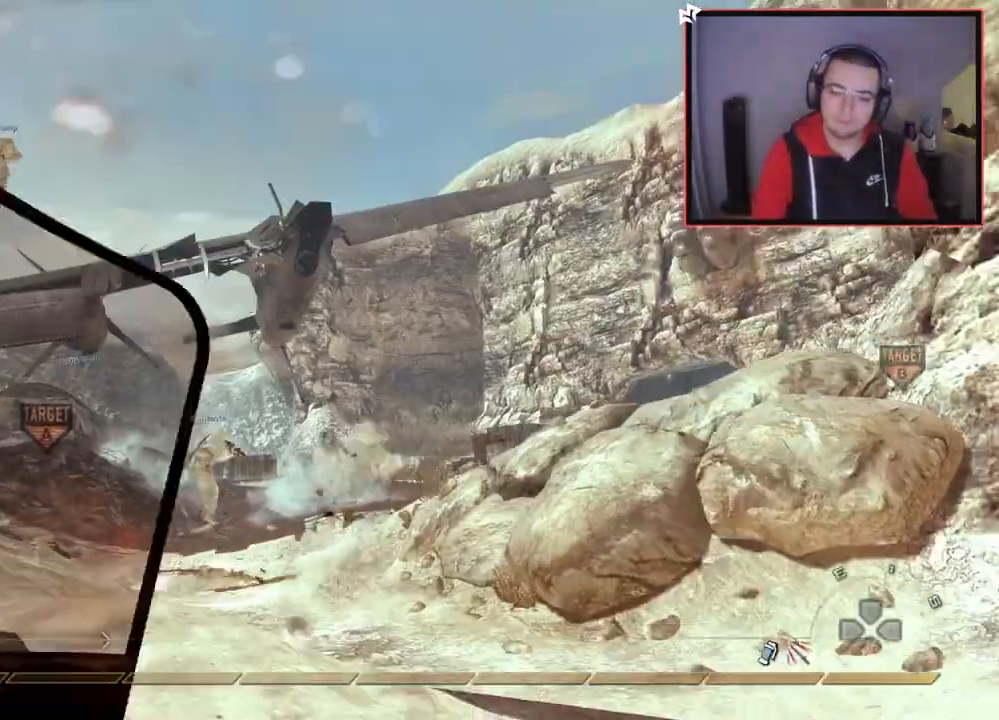
{"buttons": [], "left_stick": "up-left", "right_stick": "center", "events": []}
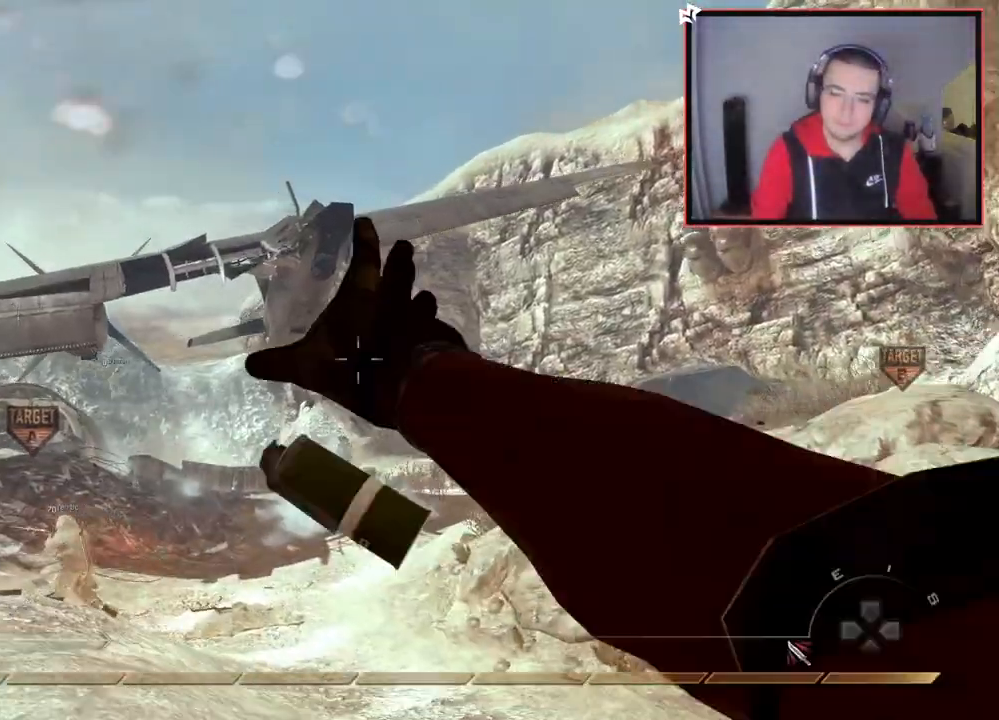
{"buttons": [], "left_stick": "up-left", "right_stick": "center", "events": [[350, "right_stick", "down"], [451, "right_stick", "center"]]}
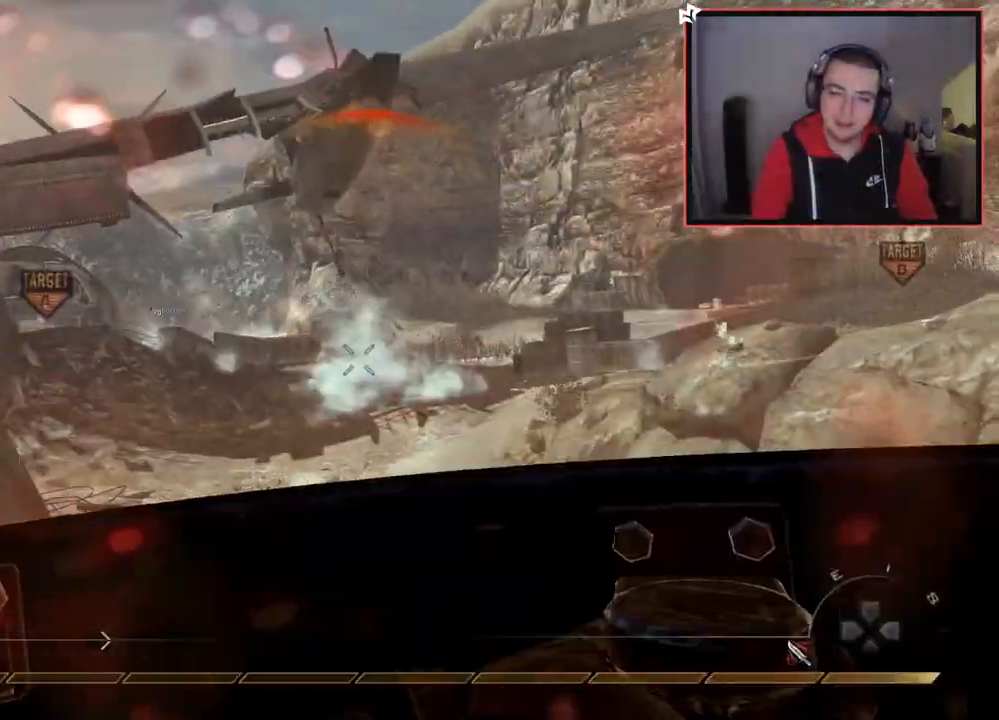
{"buttons": ["L3"], "left_stick": "up-left", "right_stick": "left", "events": [[383, "L3", "down"], [417, "right_stick", "left"]]}
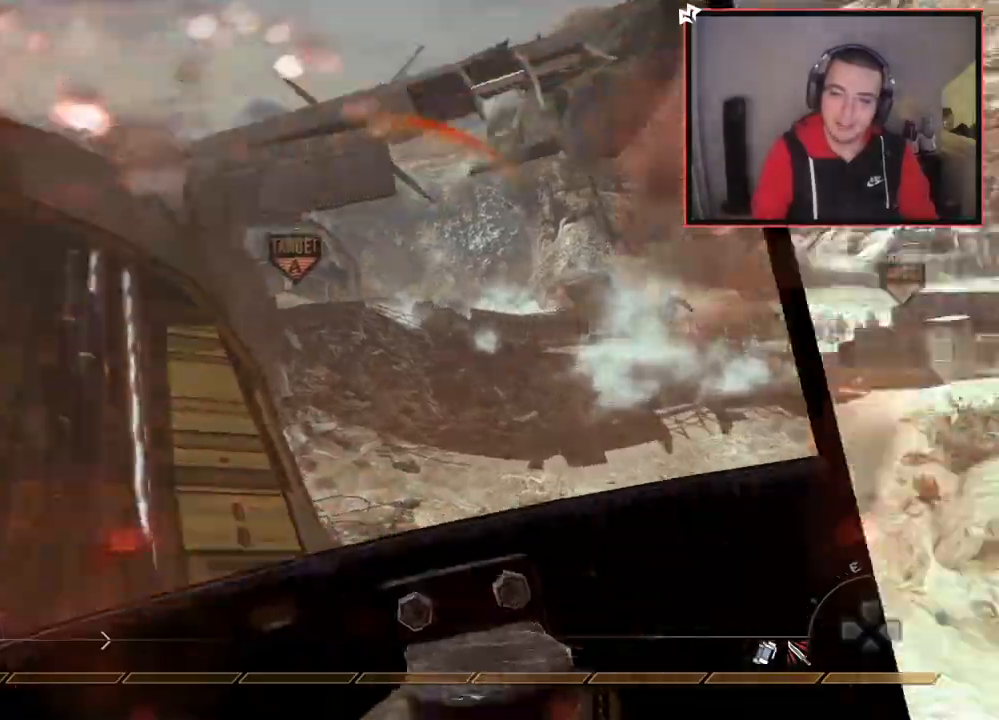
{"buttons": [], "left_stick": "up-right", "right_stick": "center", "events": [[67, "left_stick", "up"], [134, "L3", "up"], [134, "right_stick", "center"], [217, "right_stick", "left"], [284, "left_stick", "center"], [451, "right_stick", "center"], [484, "left_stick", "up-right"]]}
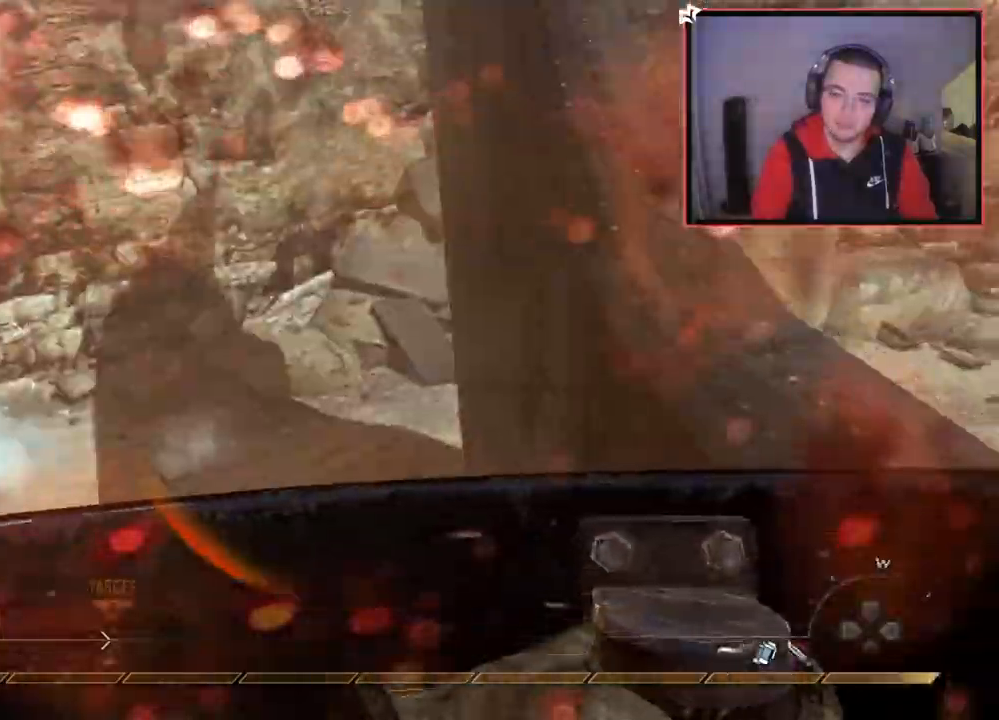
{"buttons": ["CROSS"], "left_stick": "up", "right_stick": "center", "events": [[16, "left_stick", "up"], [33, "CROSS", "down"], [133, "left_stick", "up-right"], [283, "left_stick", "up"]]}
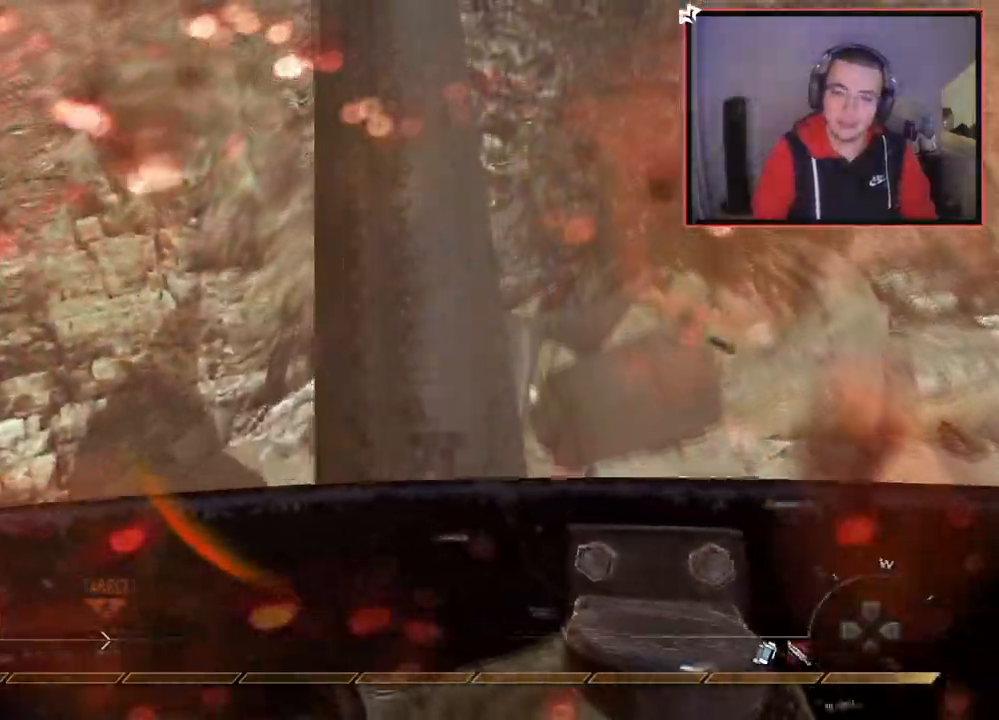
{"buttons": ["L3"], "left_stick": "up", "right_stick": "center", "events": [[217, "TRIANGLE", "down"], [267, "TRIANGLE", "up"], [367, "L3", "down"], [451, "CROSS", "up"]]}
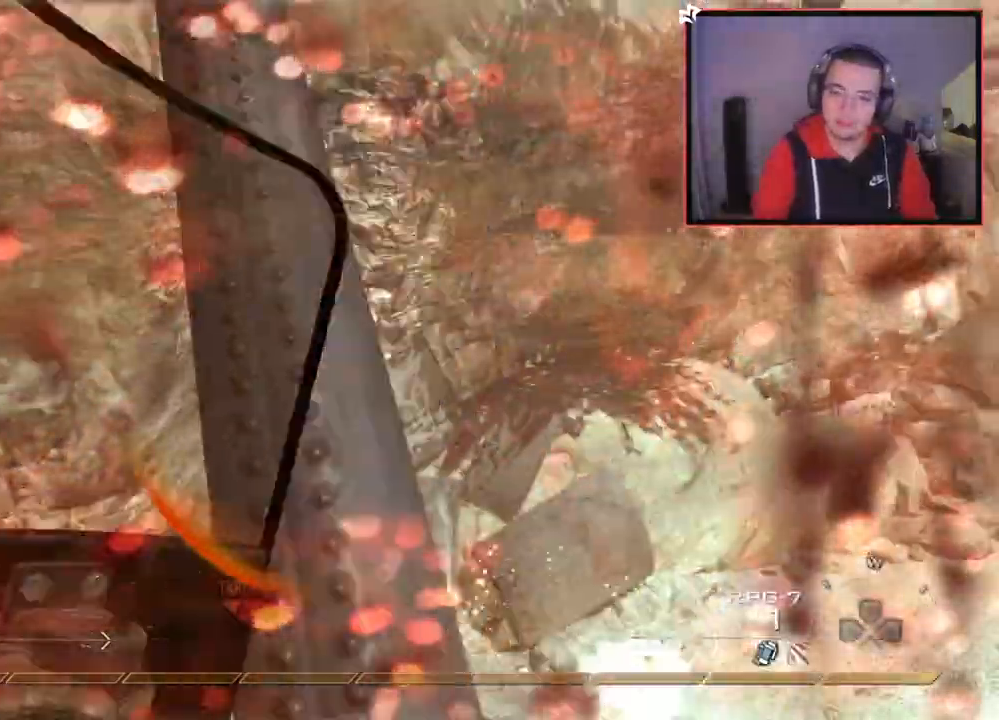
{"buttons": ["CIRCLE"], "left_stick": "up", "right_stick": "center", "events": [[116, "L3", "up"], [116, "right_stick", "right"], [283, "left_stick", "left"], [367, "left_stick", "up-left"], [367, "right_stick", "center"], [467, "CIRCLE", "down"], [467, "left_stick", "up"]]}